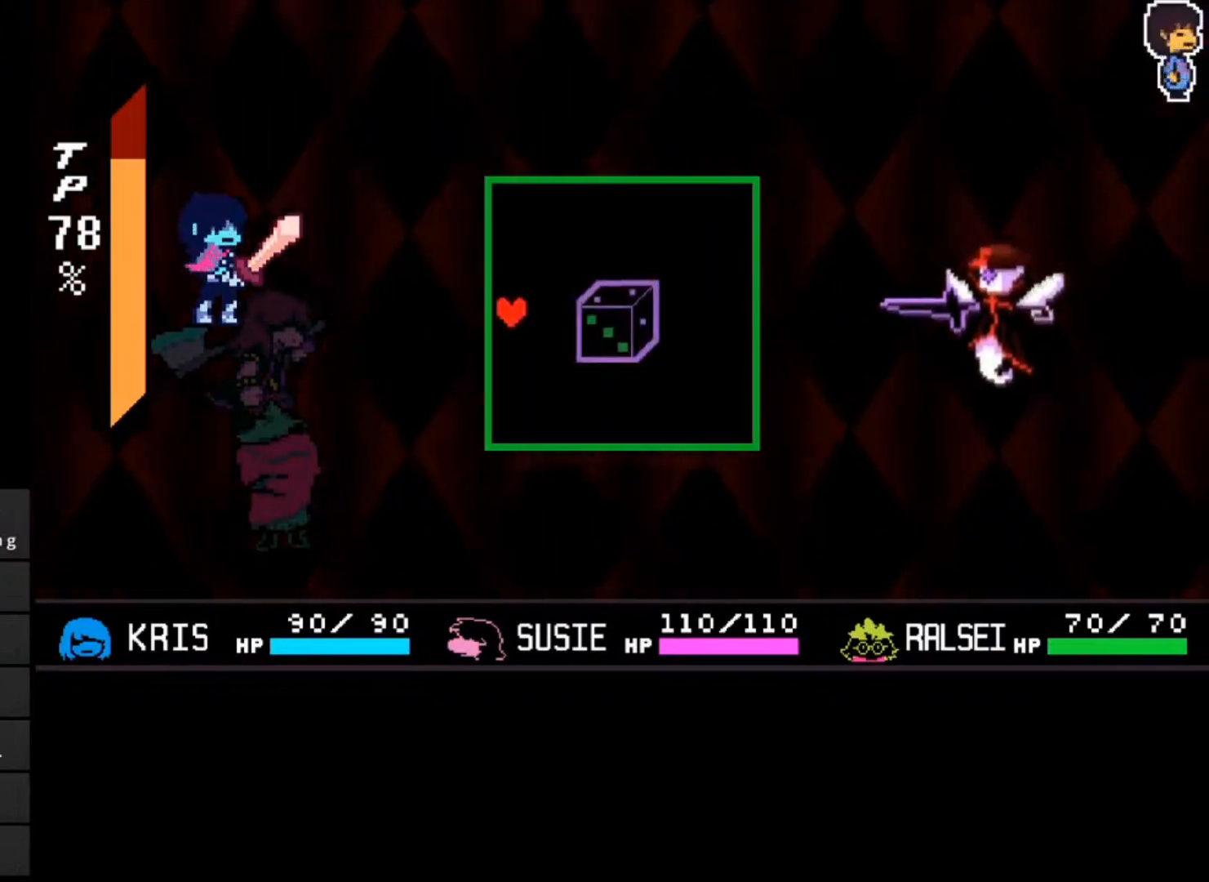
Gameplay with keyboard; each line is a JSON object with the keys held at the frame after it. "events" lists presses ("down") and releases ("up") of "c", "down", "left", "right", "up", "x" and "z" between this image and that frame as [ms after this image, input, new state], when the widget could be followed in between. No other keys are recorded. Mouse input is not recorded.
{"keys": [], "events": []}
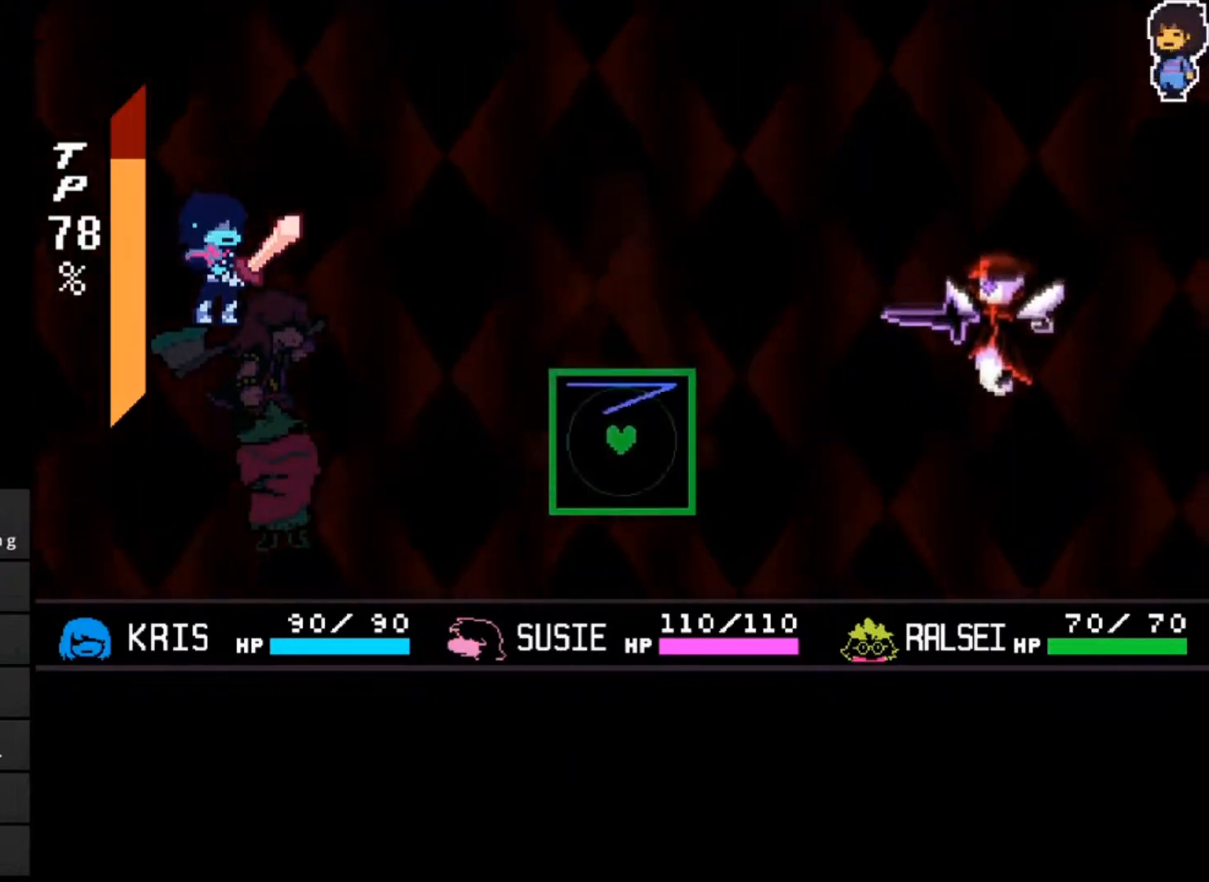
{"keys": [], "events": []}
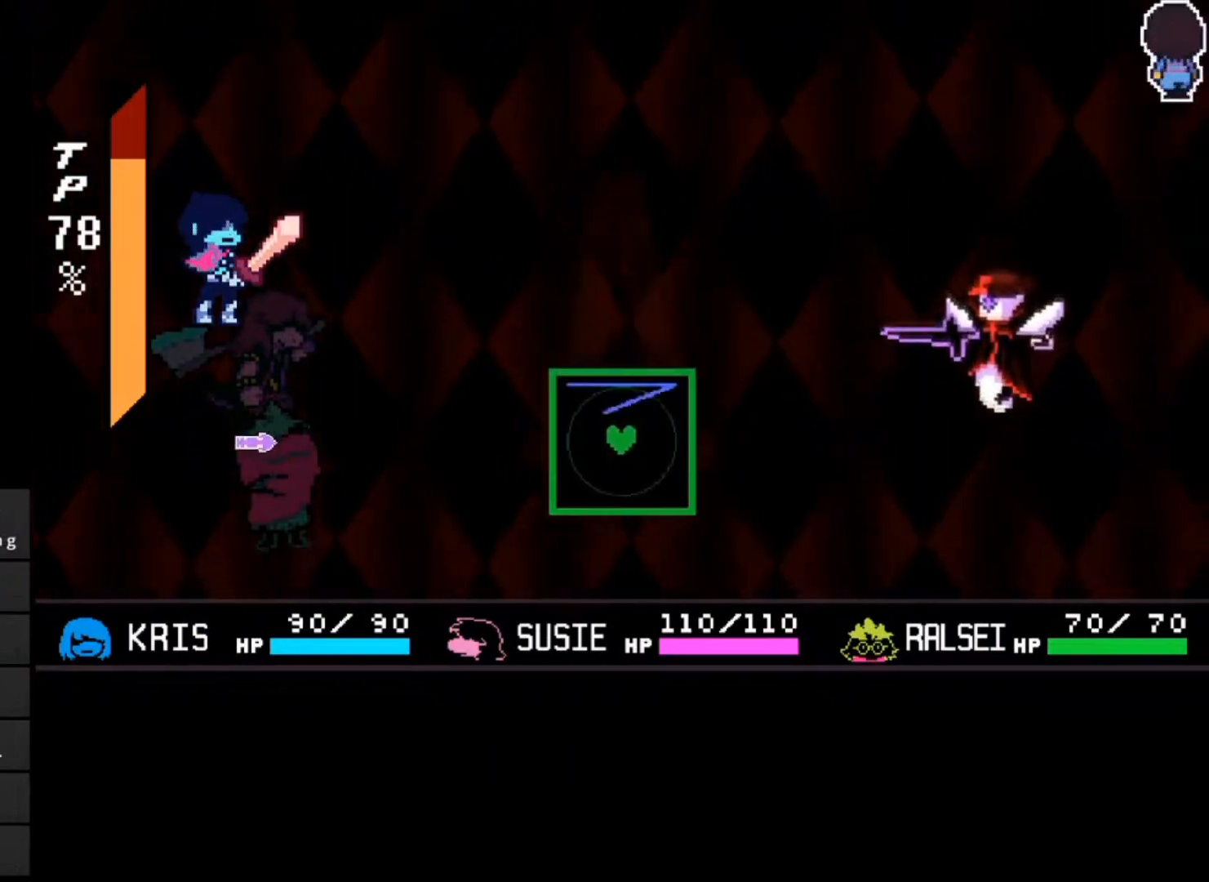
{"keys": [], "events": [[300, "left", "down"], [433, "left", "up"]]}
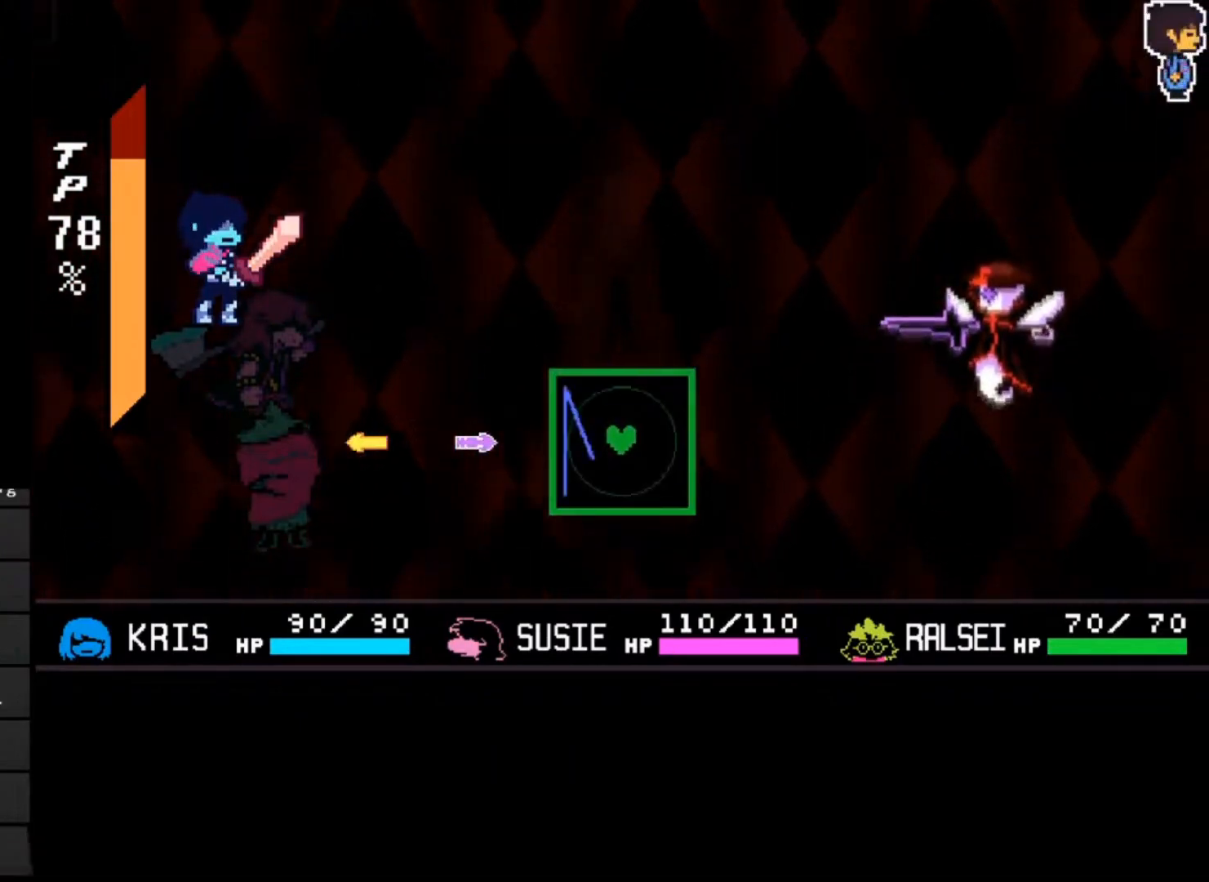
{"keys": [], "events": [[300, "right", "down"], [467, "right", "up"]]}
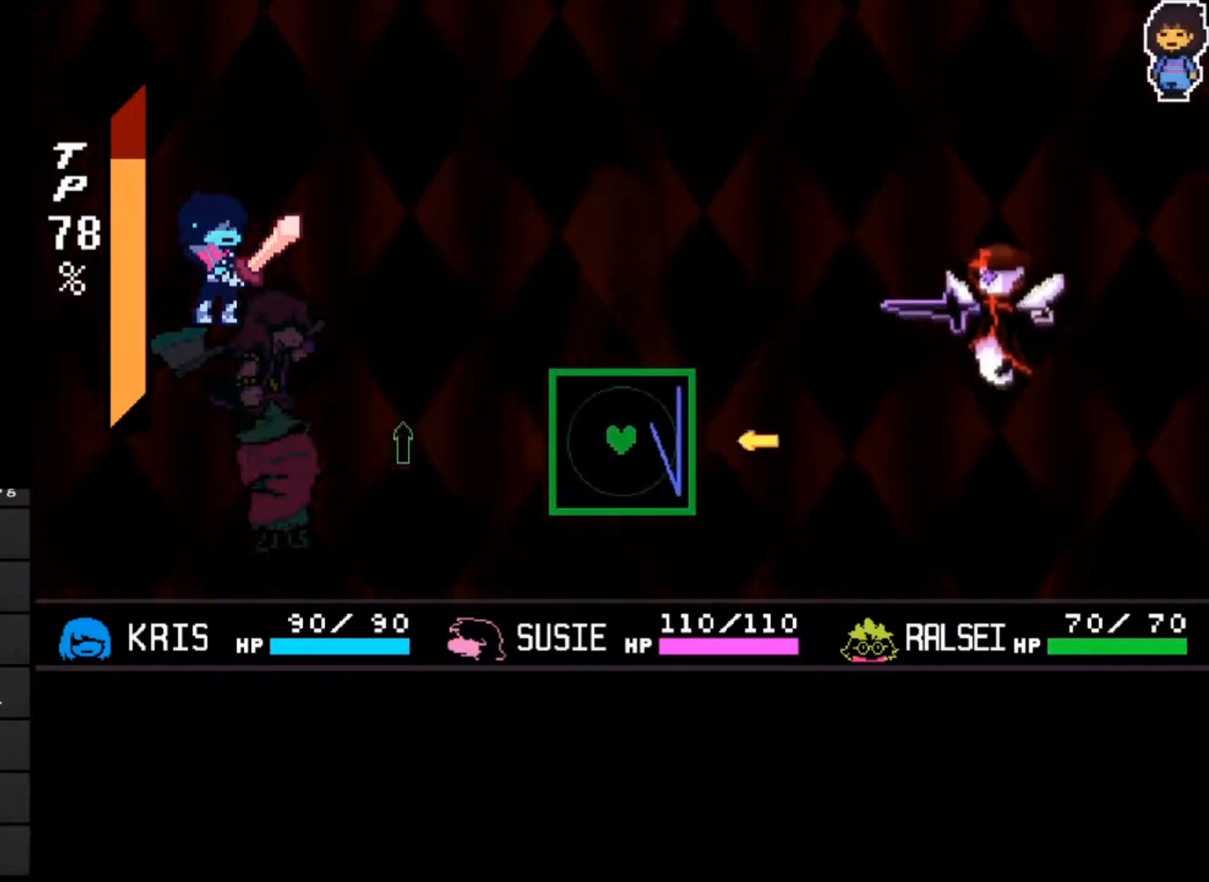
{"keys": [], "events": [[300, "down", "down"], [433, "down", "up"]]}
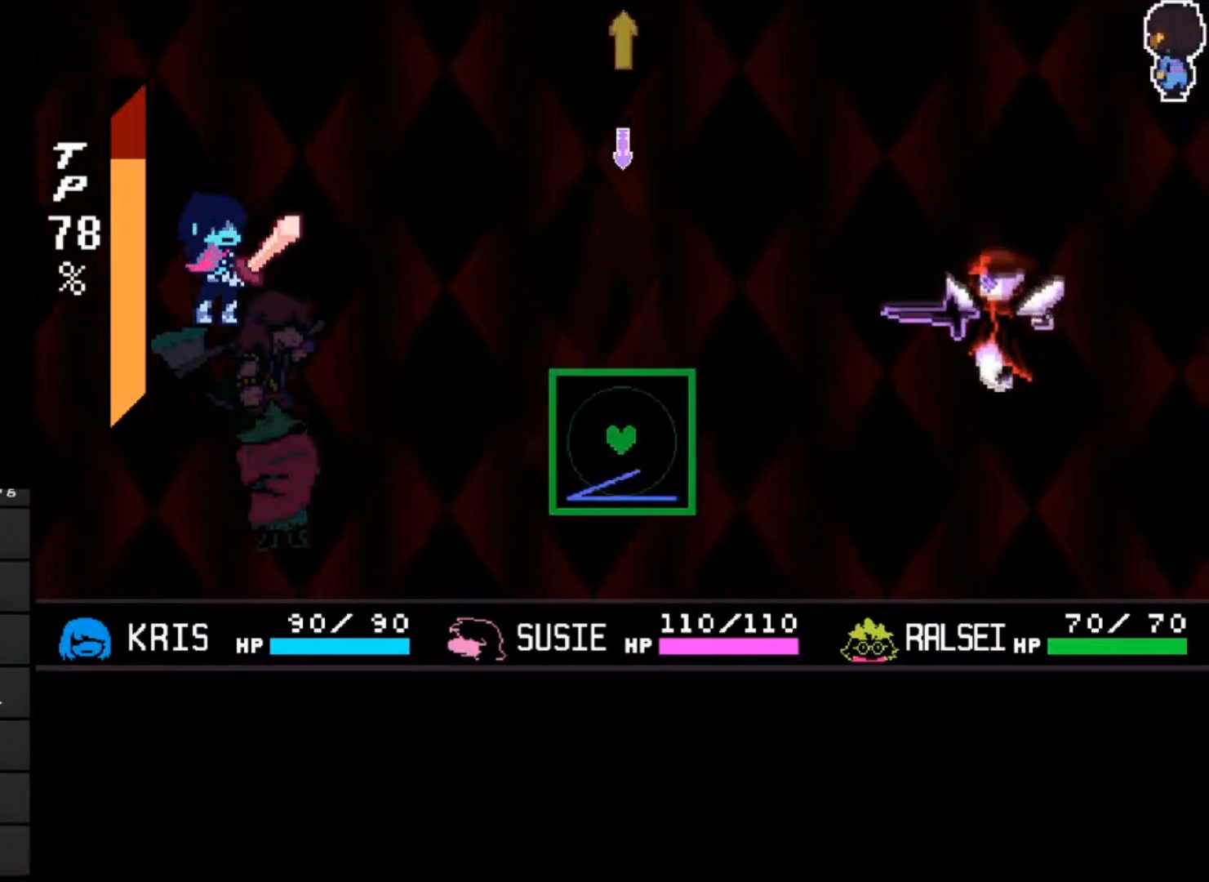
{"keys": [], "events": [[217, "up", "down"], [333, "up", "up"]]}
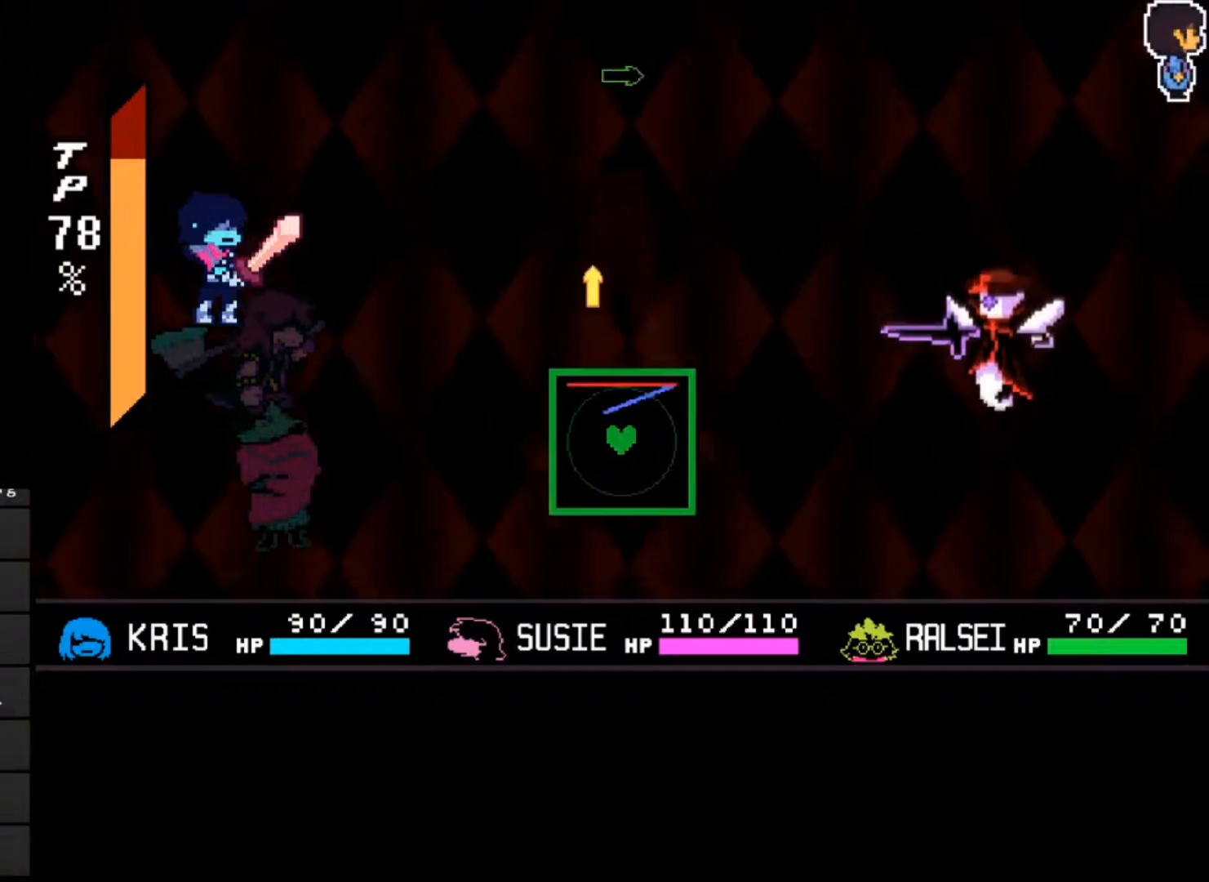
{"keys": [], "events": [[167, "down", "down"], [333, "down", "up"]]}
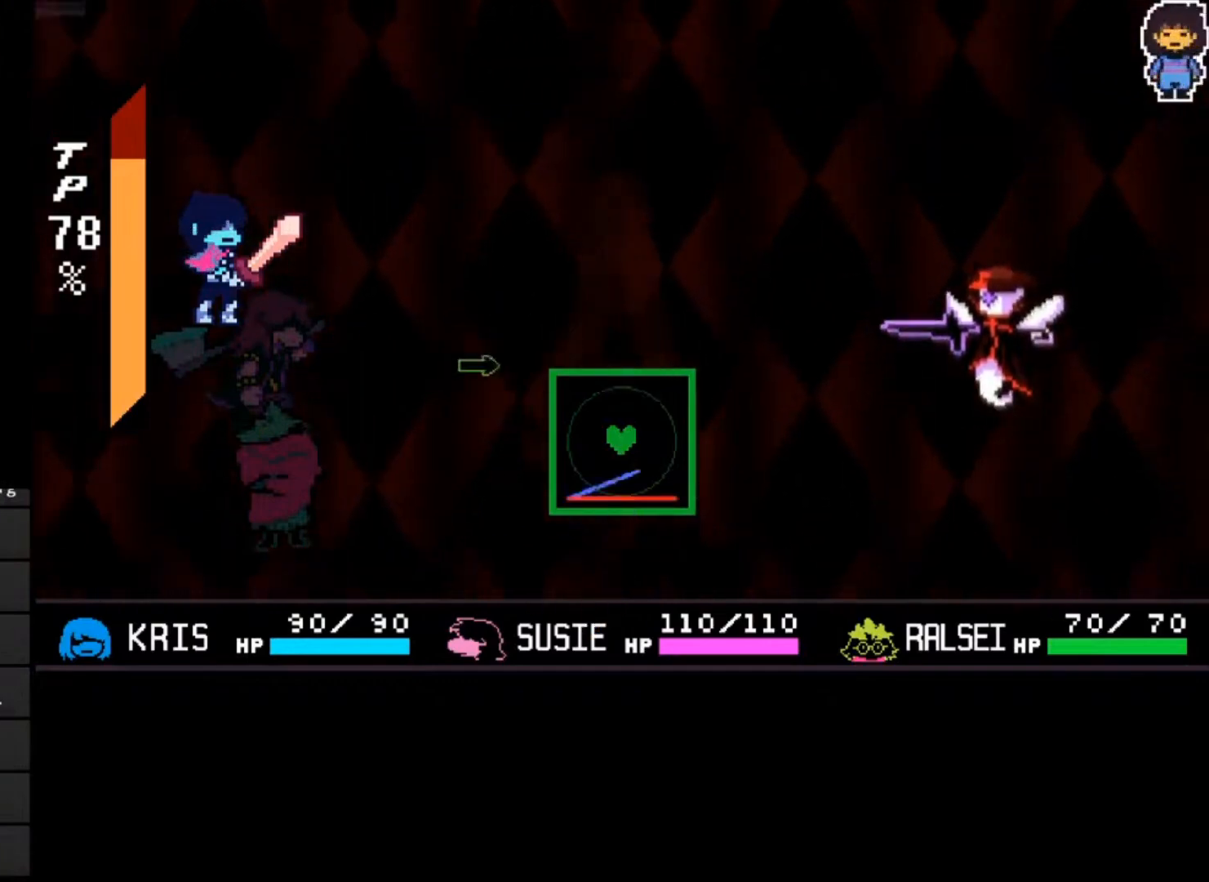
{"keys": [], "events": [[67, "left", "down"], [217, "left", "up"]]}
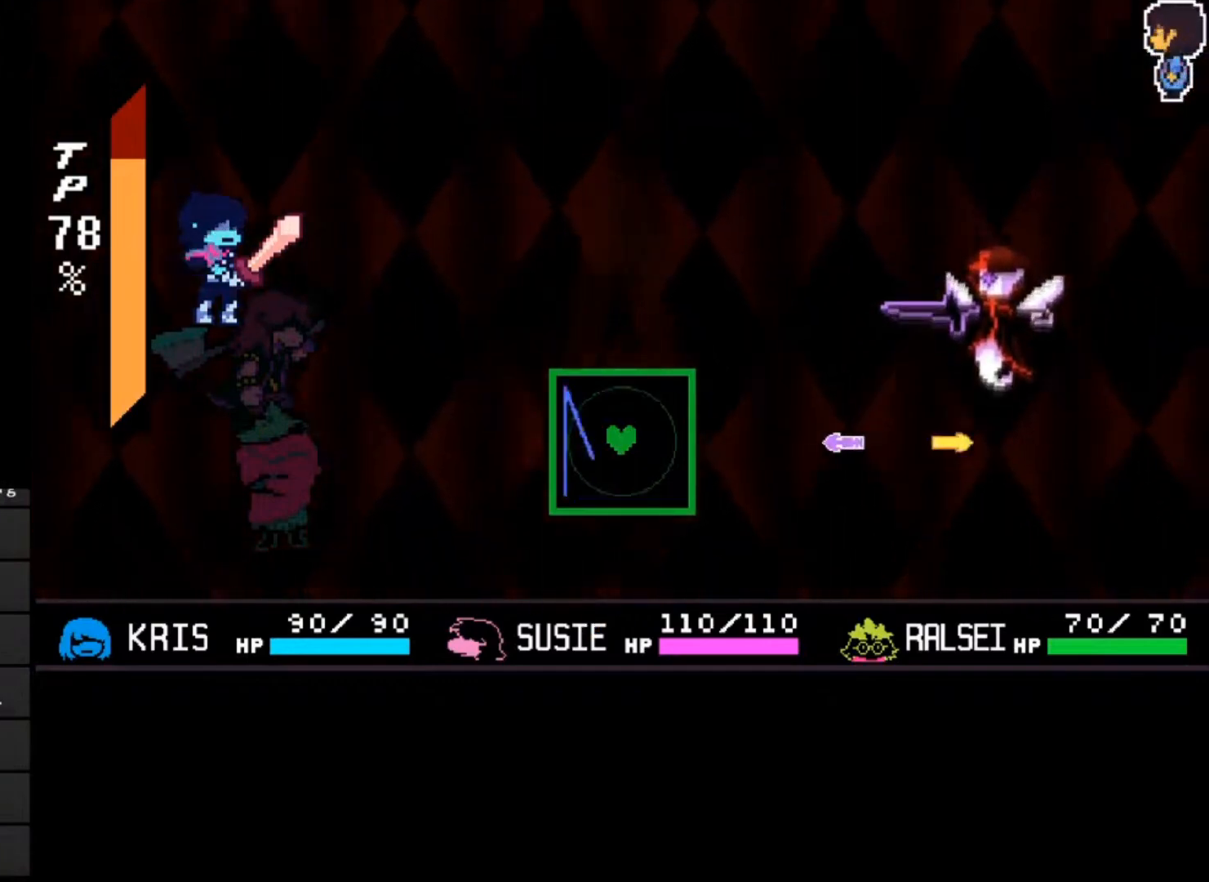
{"keys": [], "events": [[67, "right", "down"], [200, "right", "up"]]}
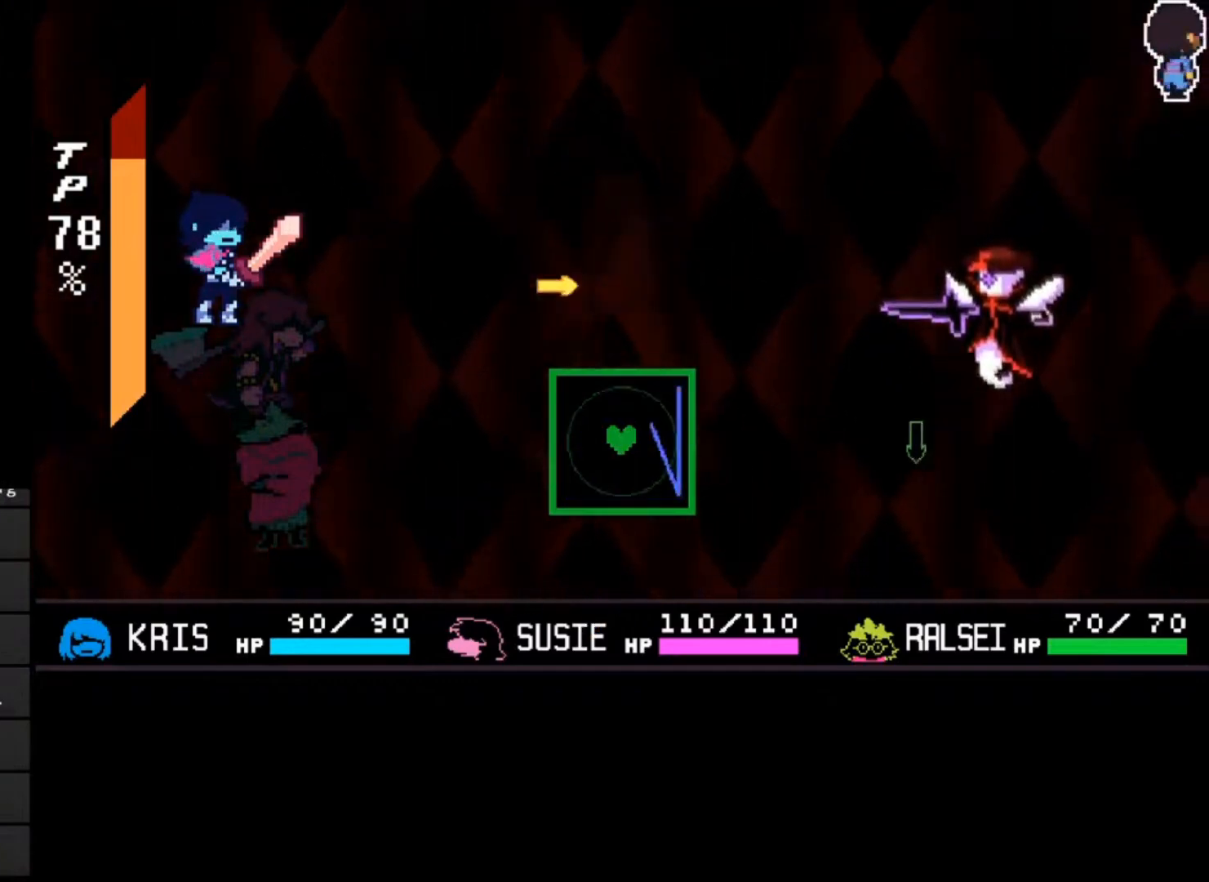
{"keys": ["up"], "events": [[133, "left", "down"], [267, "left", "up"], [467, "up", "down"]]}
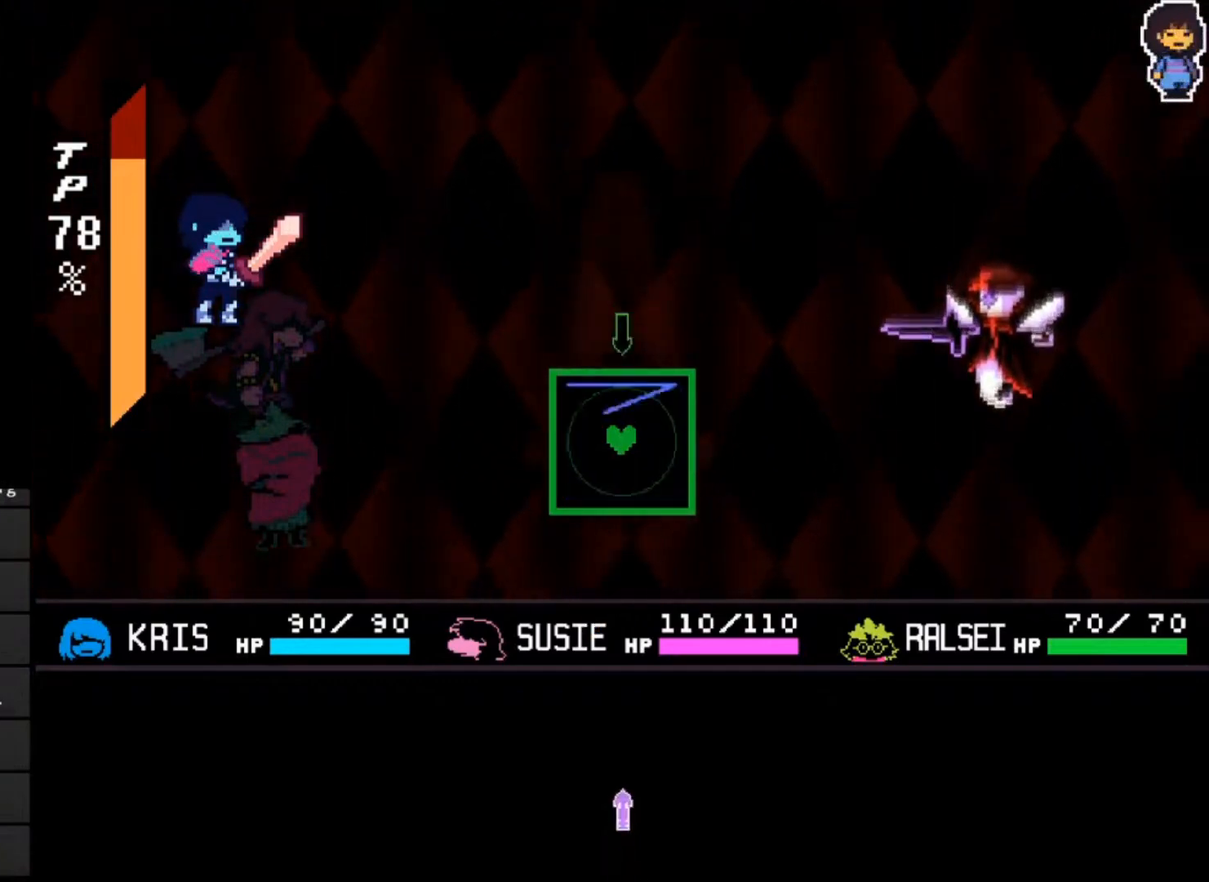
{"keys": [], "events": [[100, "up", "up"], [333, "down", "down"], [467, "down", "up"]]}
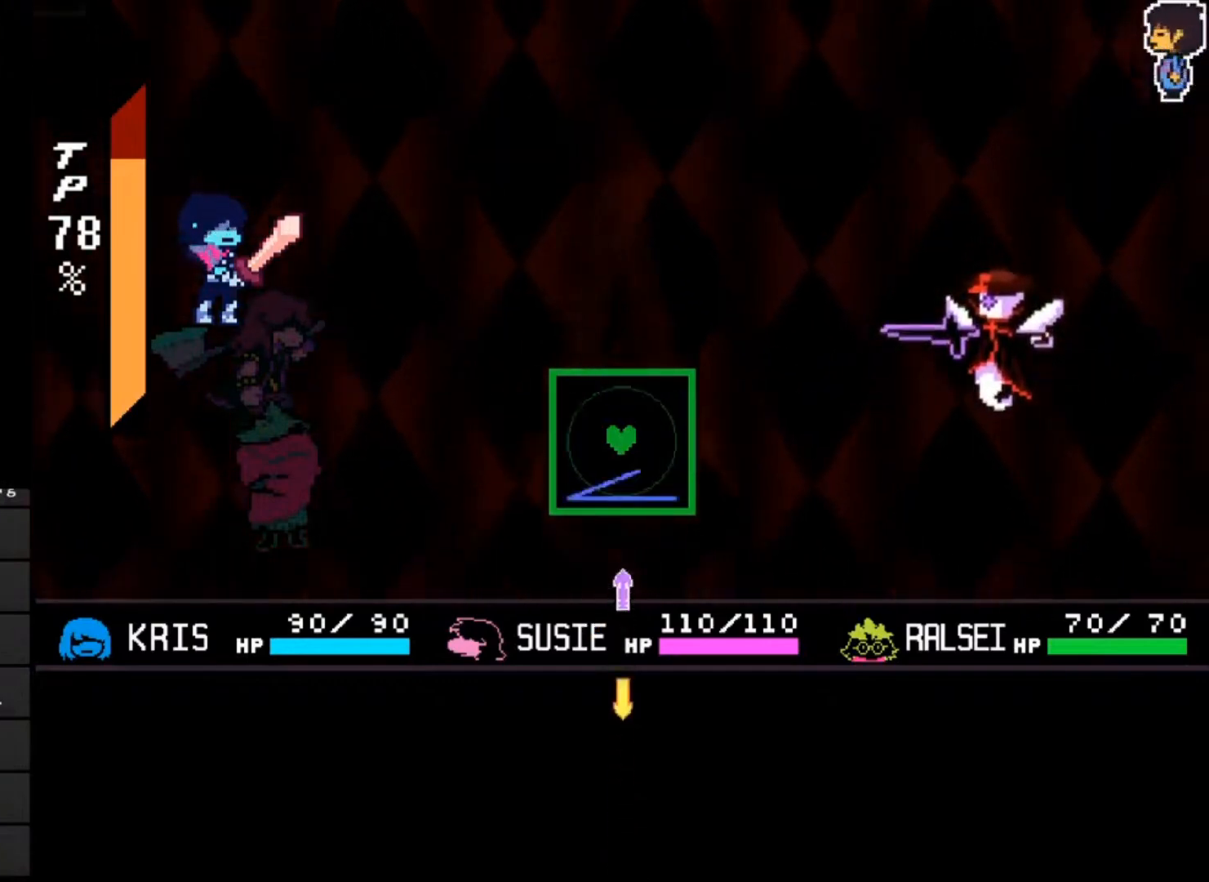
{"keys": [], "events": [[333, "up", "down"], [500, "up", "up"]]}
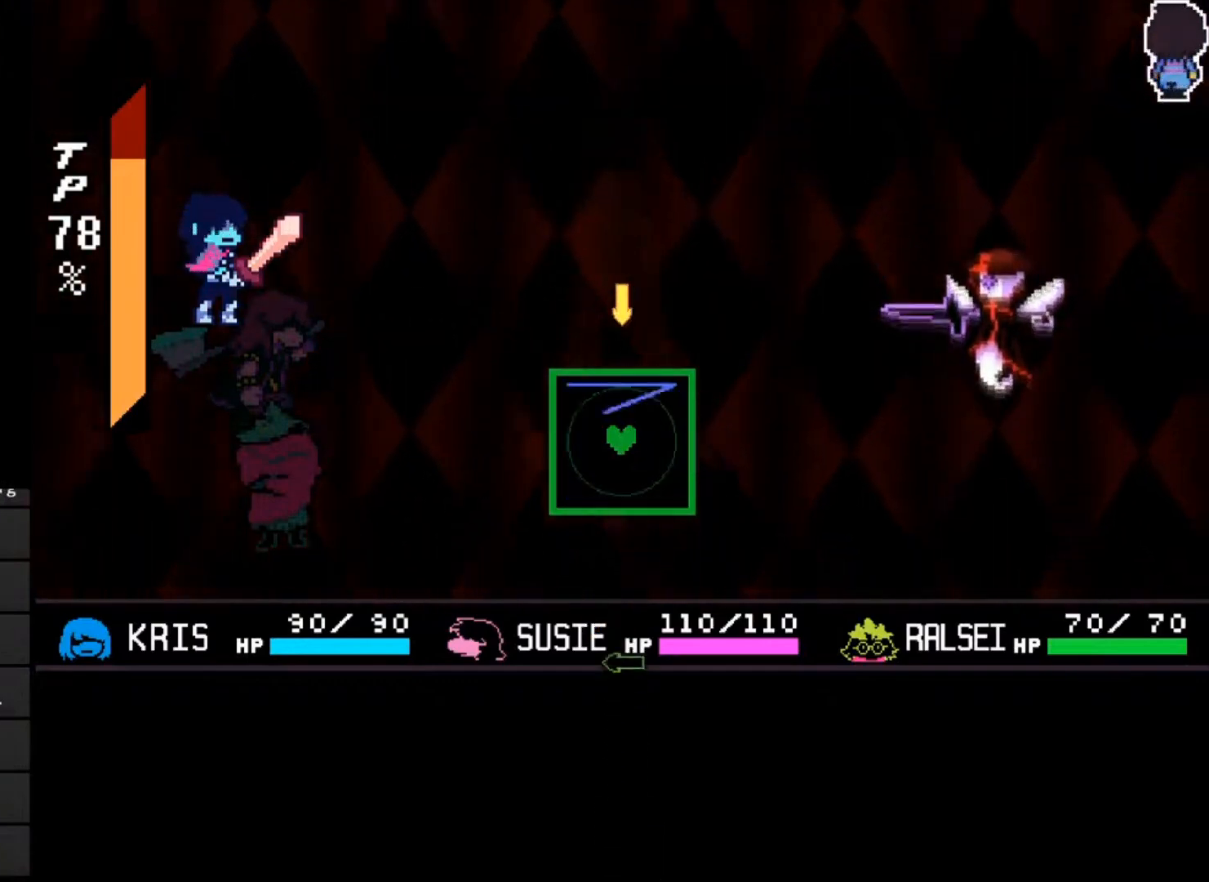
{"keys": [], "events": [[300, "right", "down"], [400, "right", "up"]]}
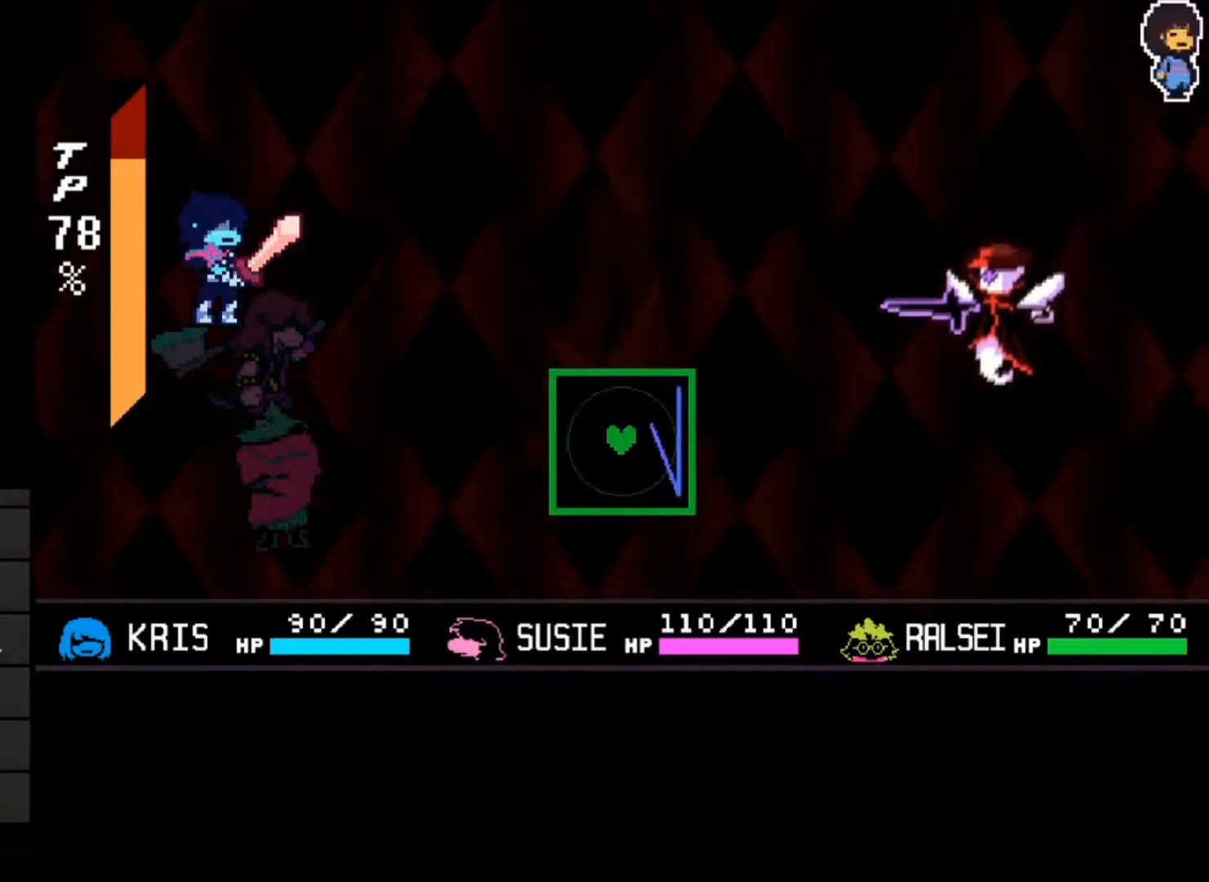
{"keys": [], "events": []}
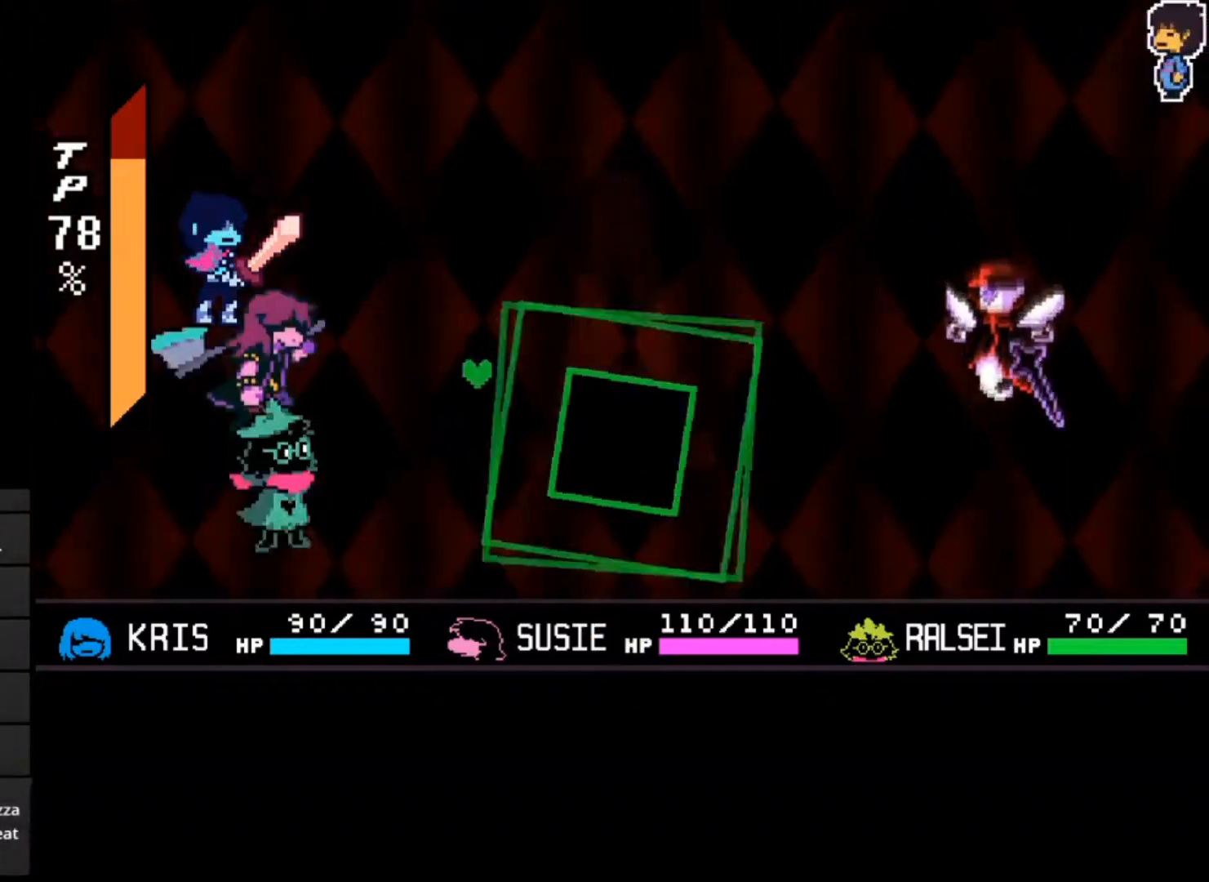
{"keys": [], "events": []}
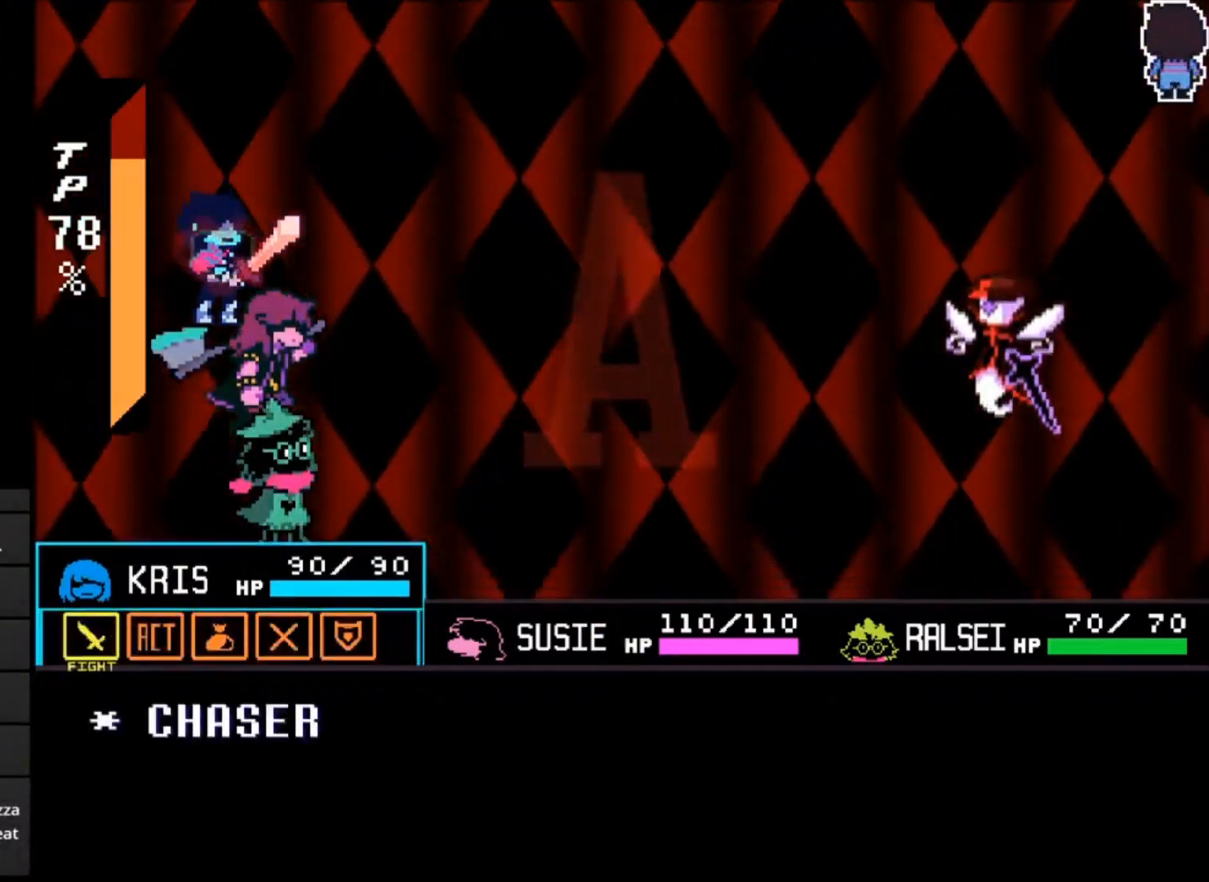
{"keys": [], "events": [[33, "z", "down"], [67, "z", "up"], [167, "z", "down"], [267, "z", "up"], [300, "right", "down"], [367, "right", "up"], [400, "z", "down"], [433, "z", "up"]]}
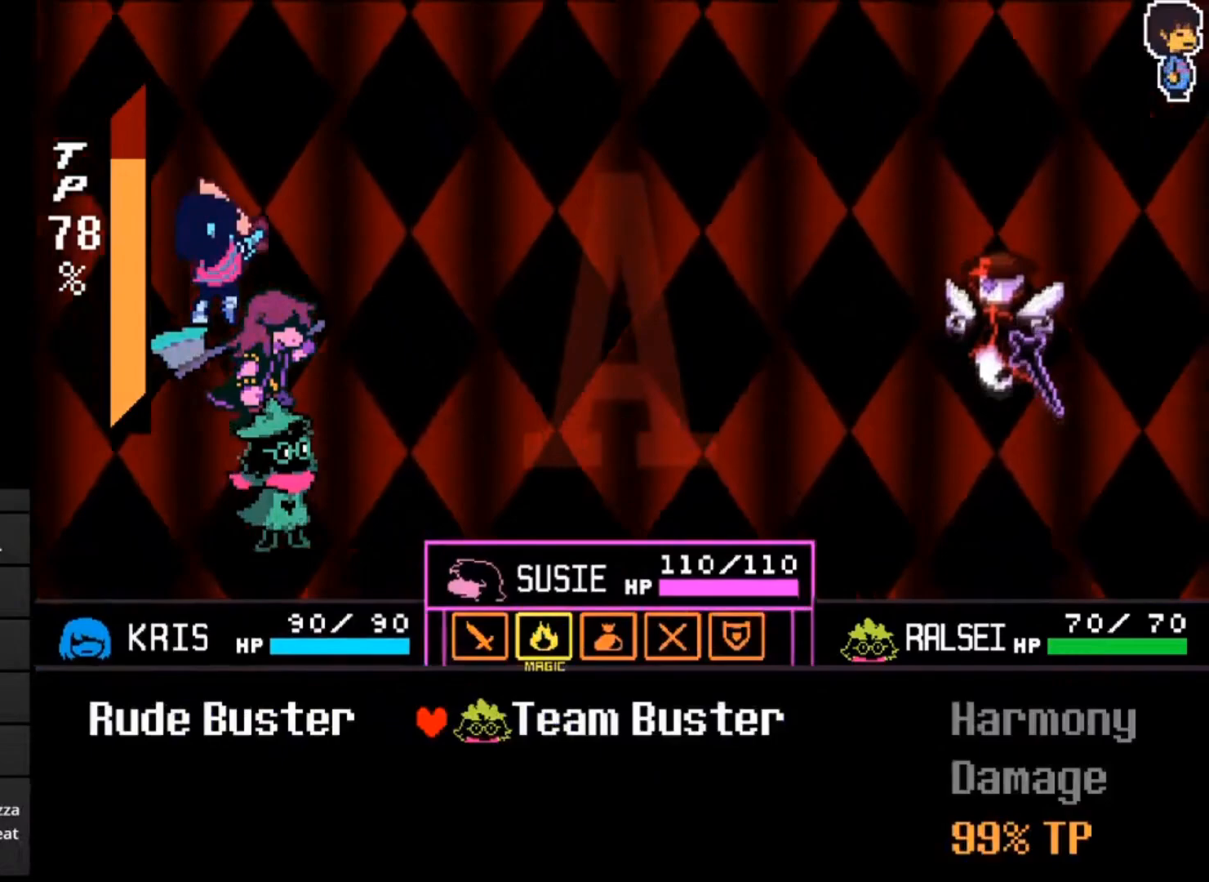
{"keys": [], "events": [[383, "left", "down"], [467, "left", "up"]]}
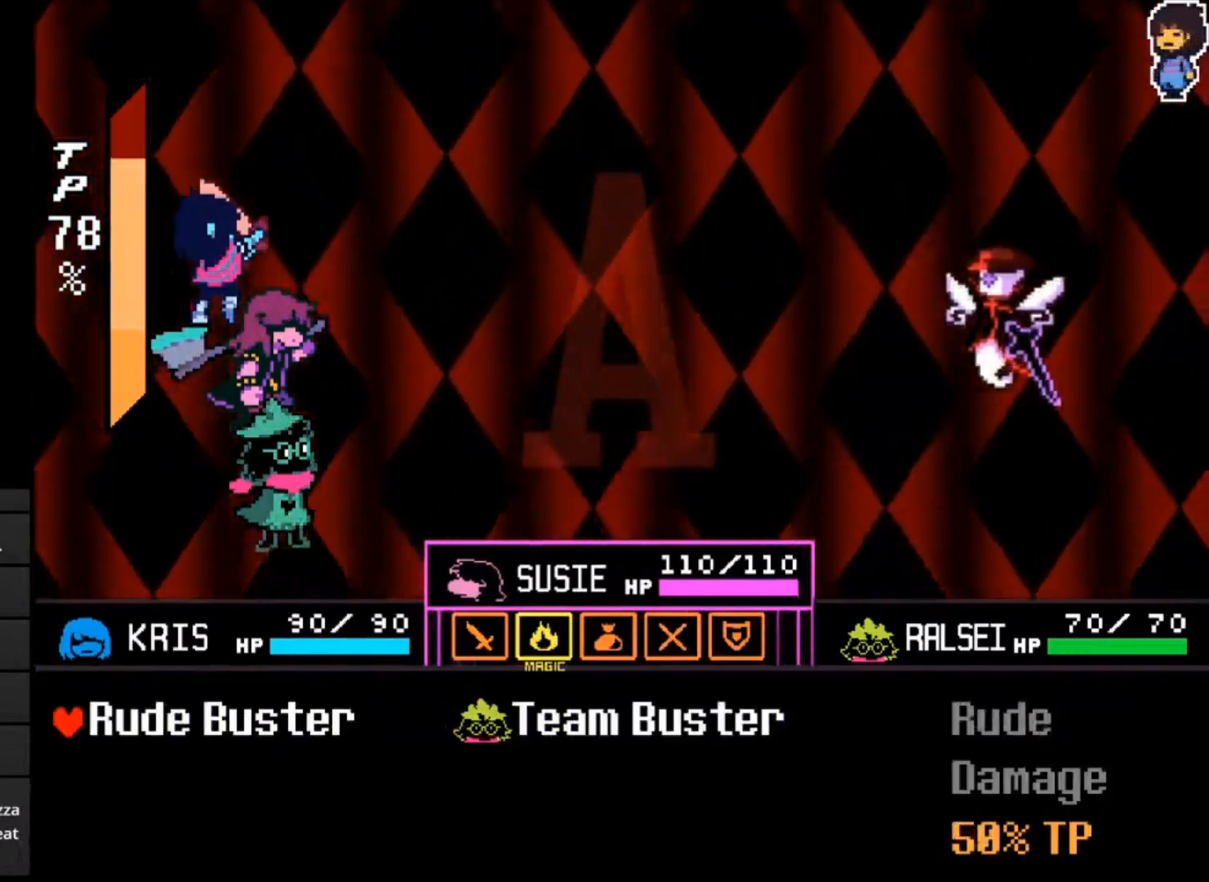
{"keys": [], "events": [[33, "z", "down"], [67, "z", "up"], [100, "z", "down"], [267, "z", "up"]]}
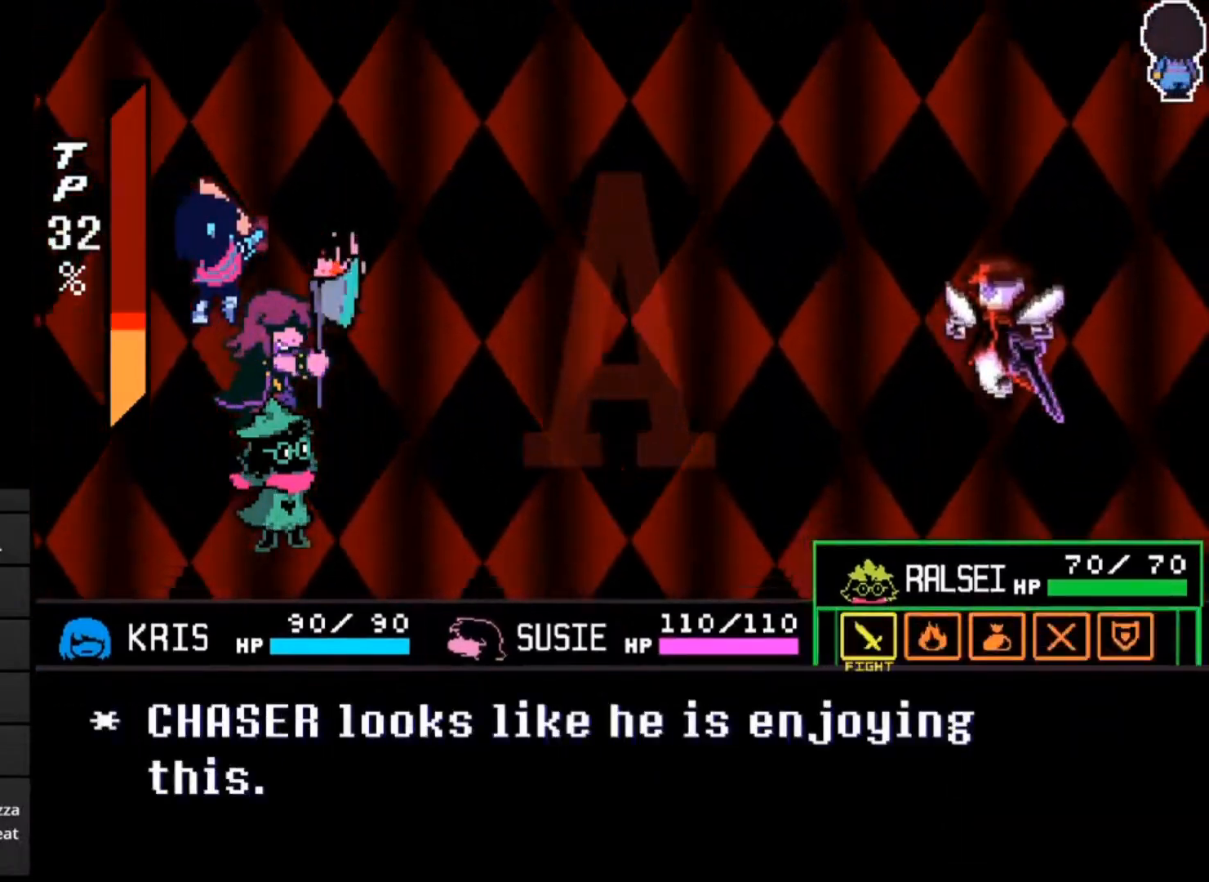
{"keys": [], "events": [[167, "left", "down"], [267, "left", "up"], [300, "z", "down"], [367, "z", "up"]]}
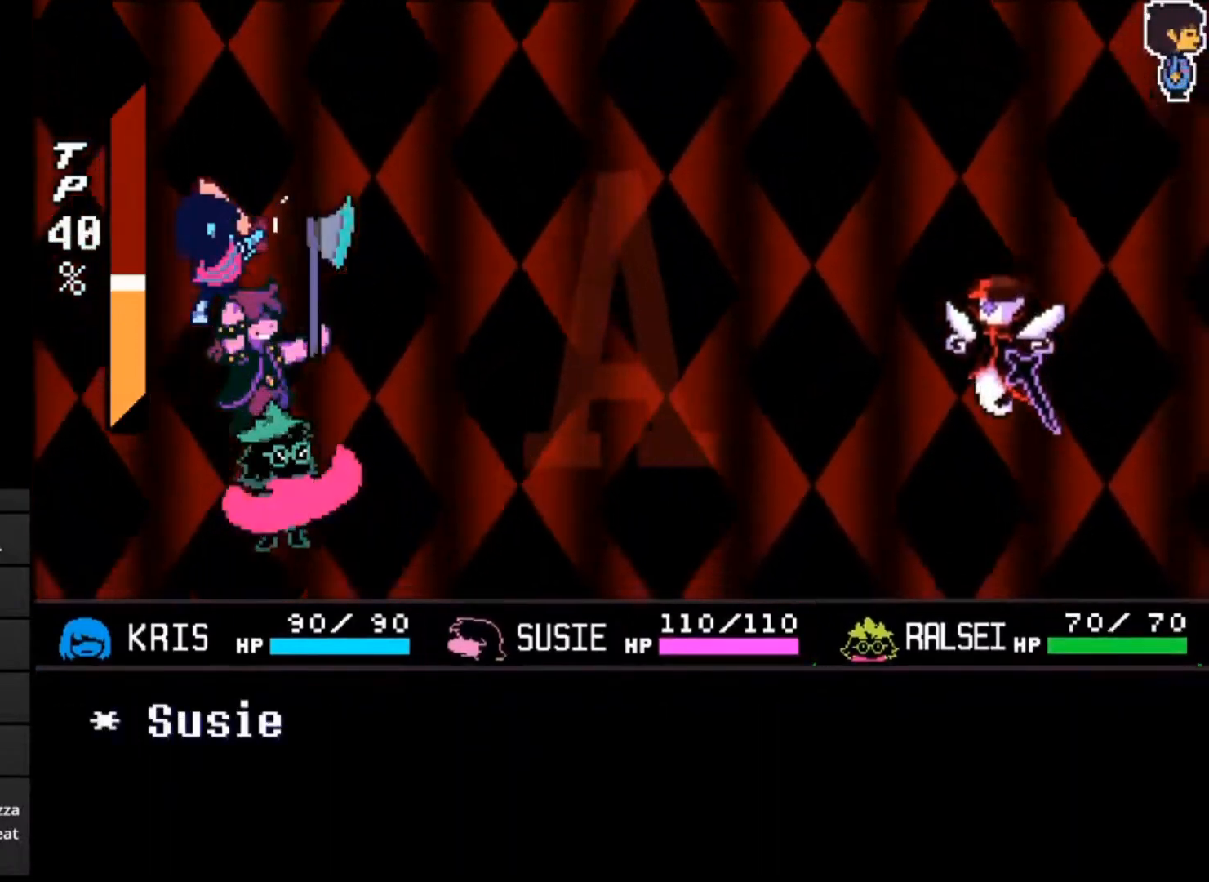
{"keys": [], "events": []}
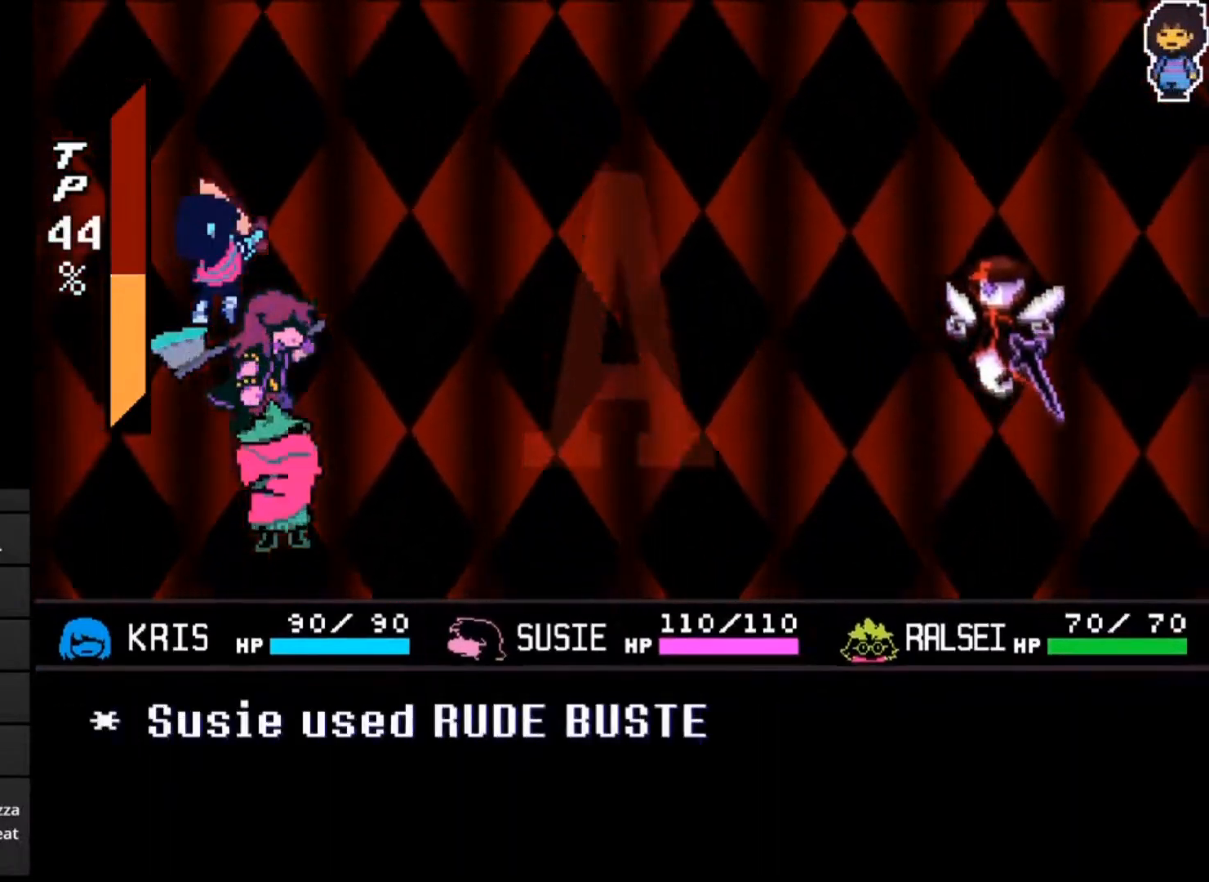
{"keys": [], "events": []}
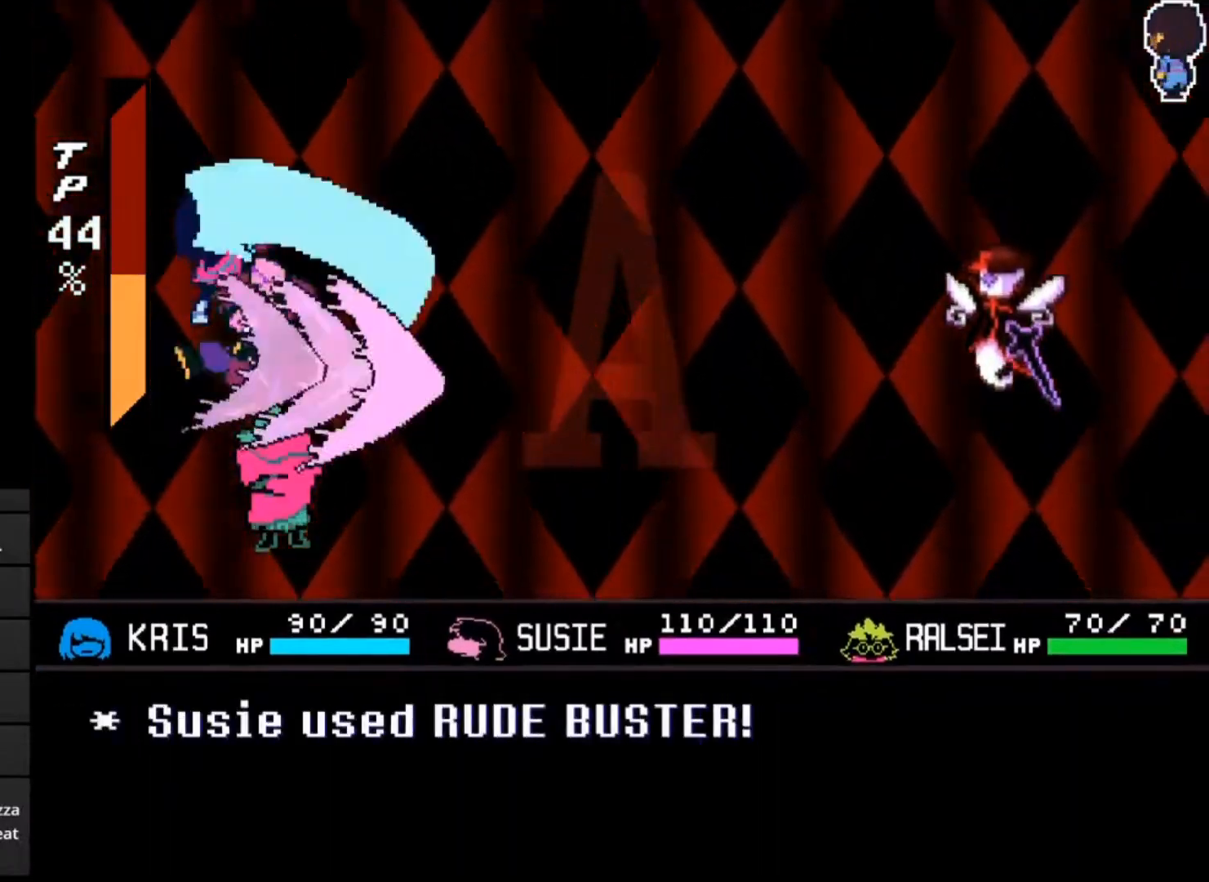
{"keys": [], "events": []}
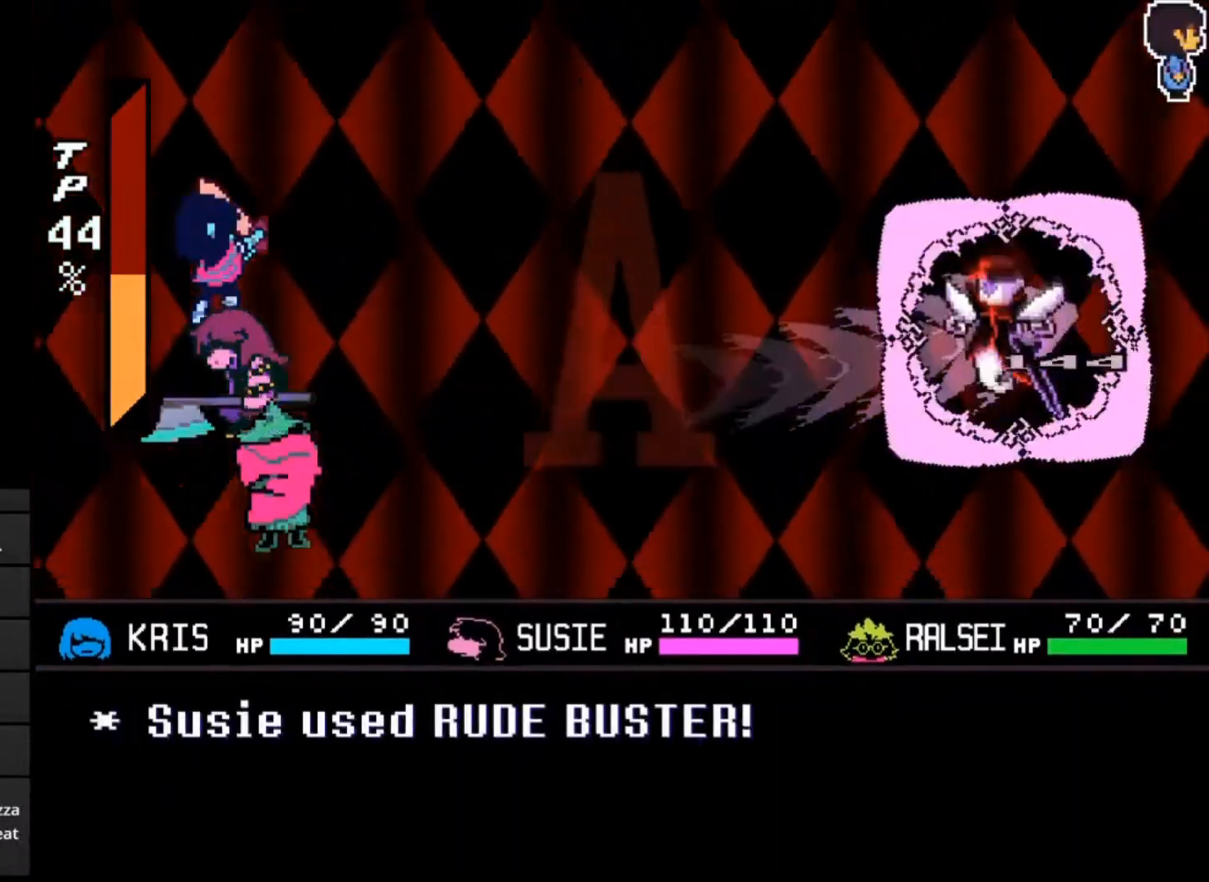
{"keys": [], "events": [[133, "z", "down"], [233, "z", "up"]]}
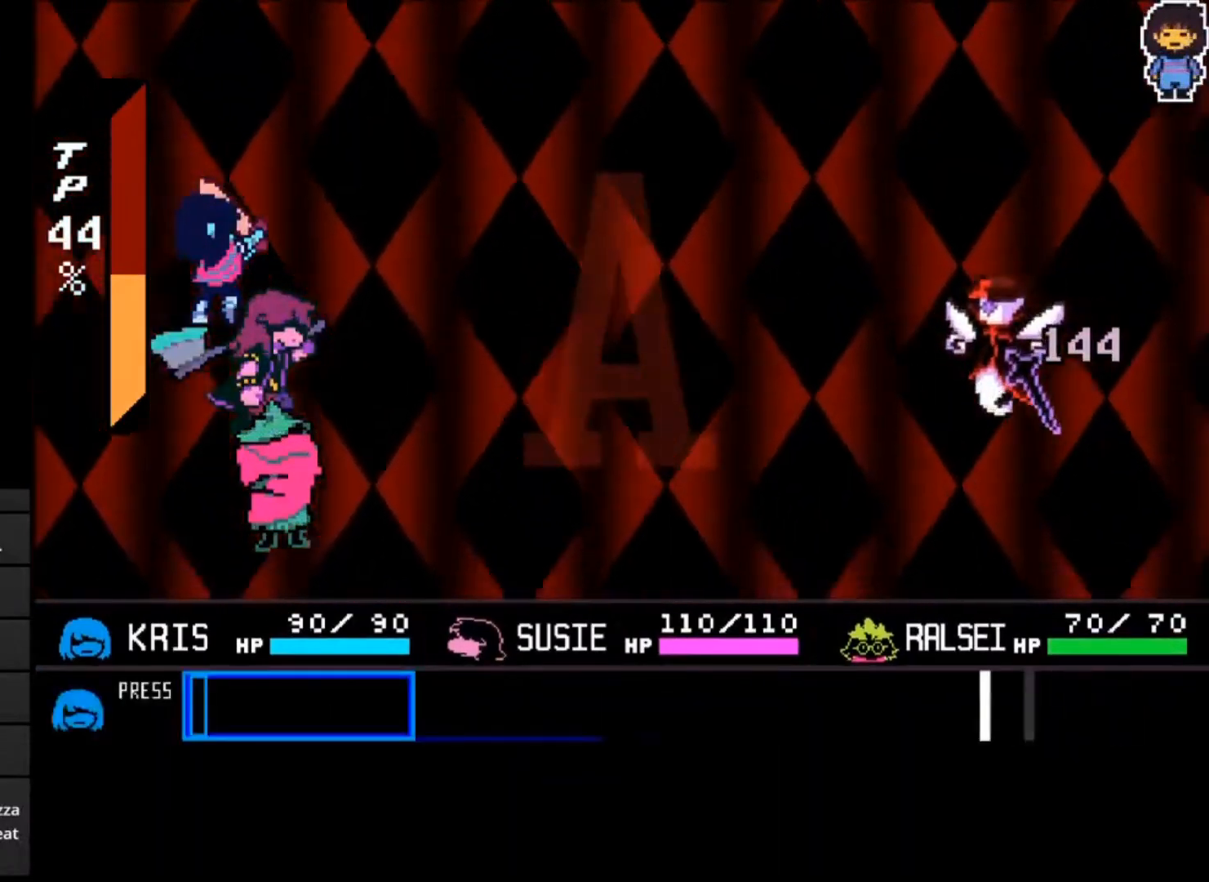
{"keys": [], "events": []}
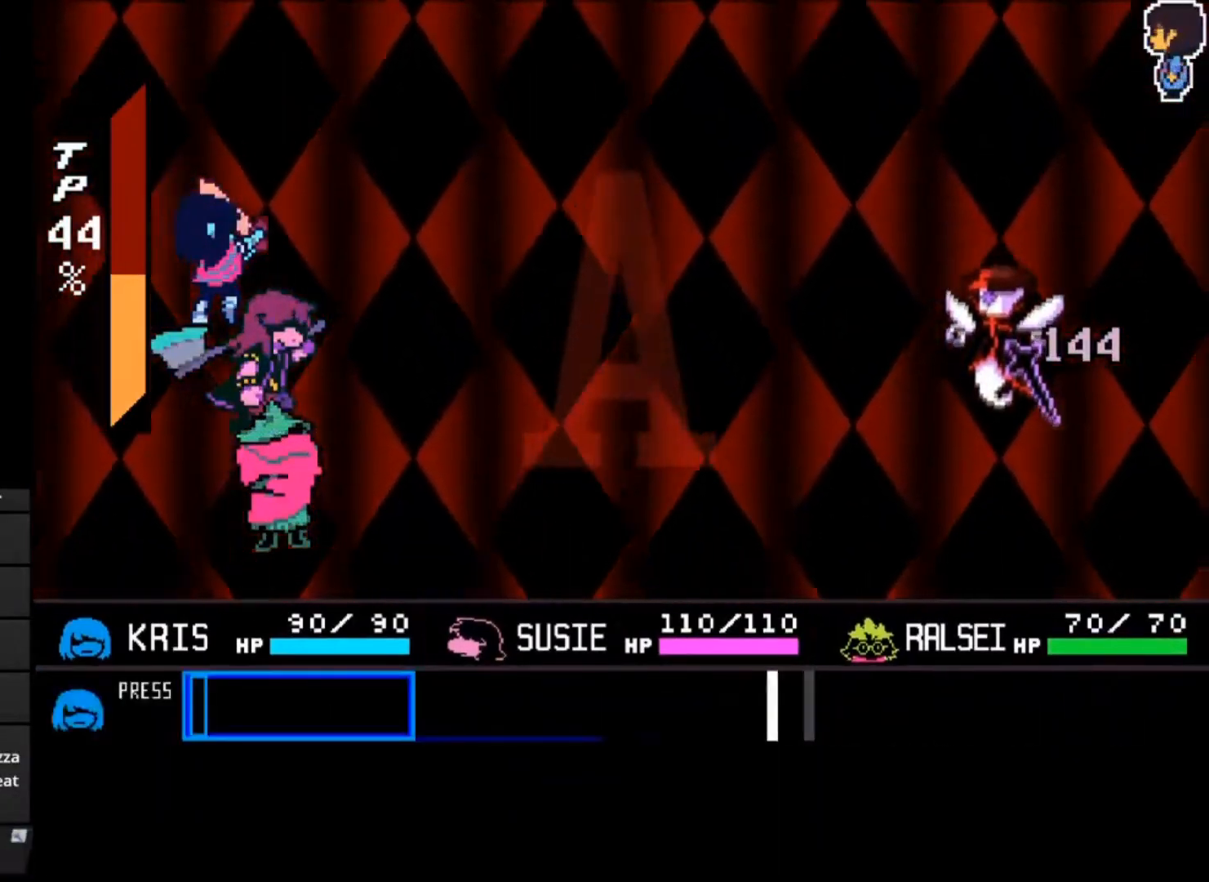
{"keys": [], "events": []}
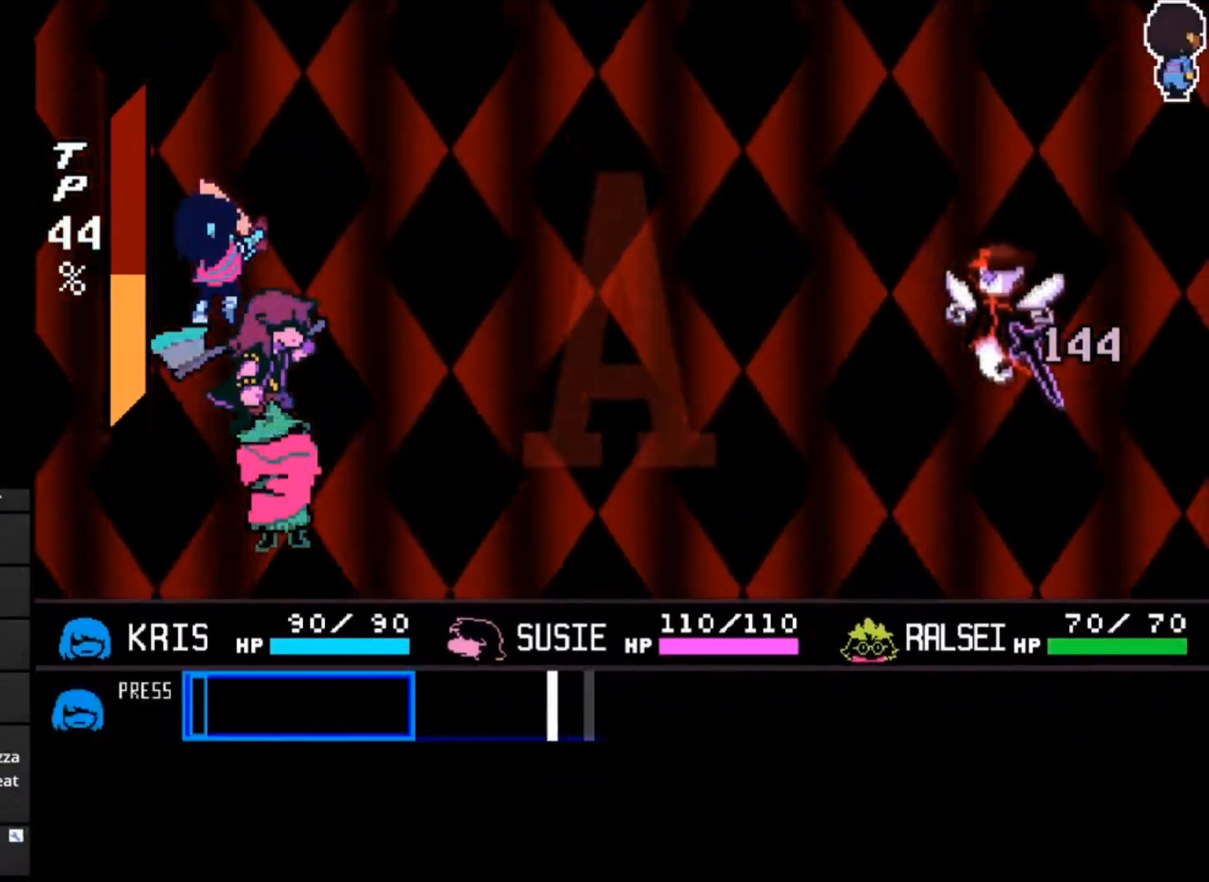
{"keys": [], "events": []}
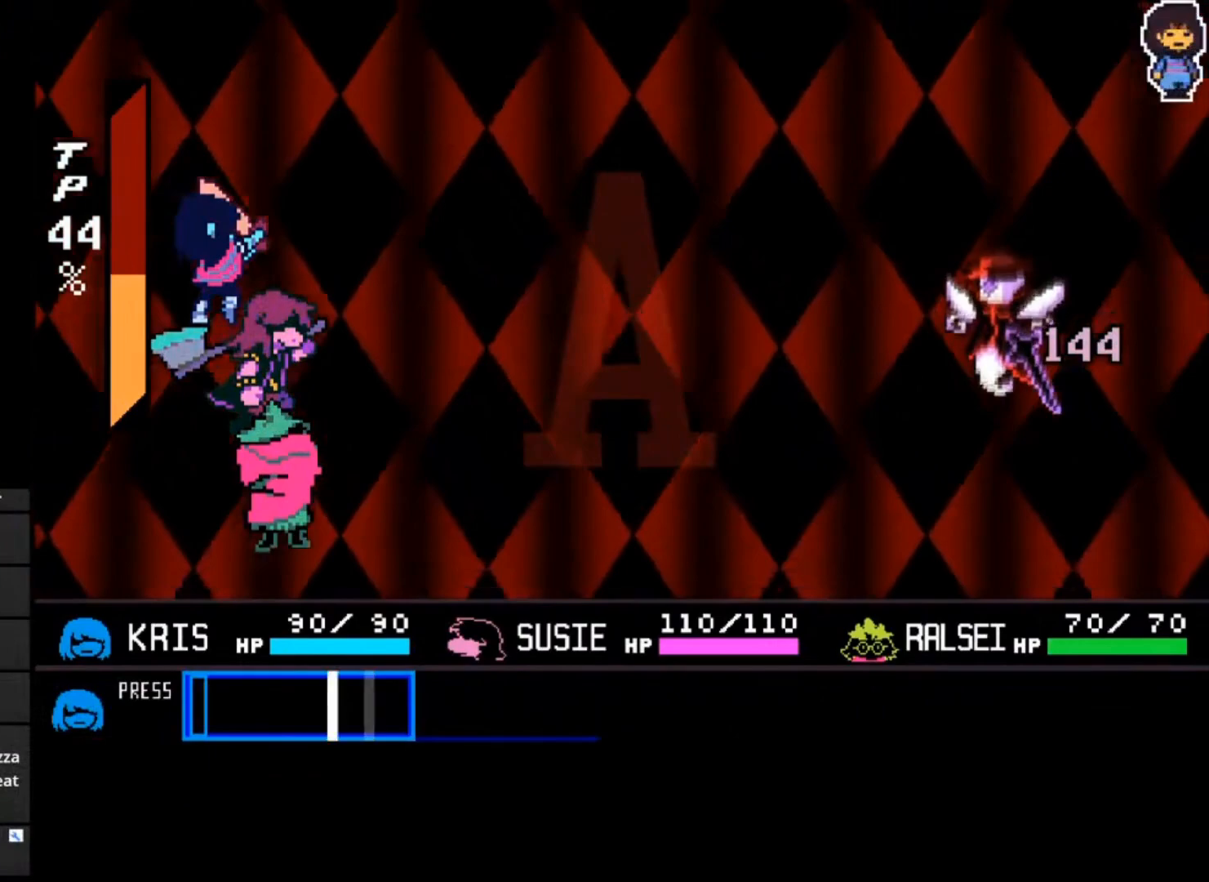
{"keys": [], "events": [[300, "z", "down"], [400, "z", "up"]]}
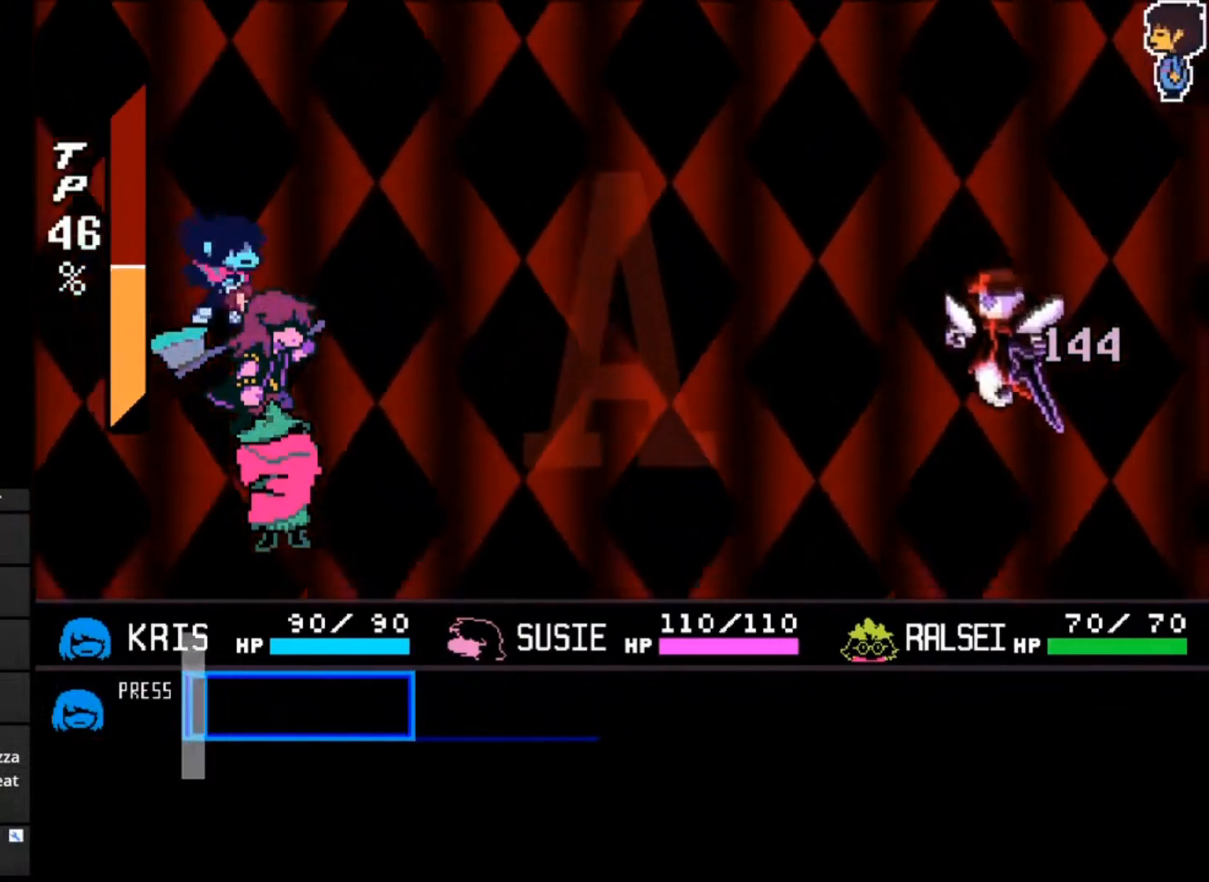
{"keys": [], "events": []}
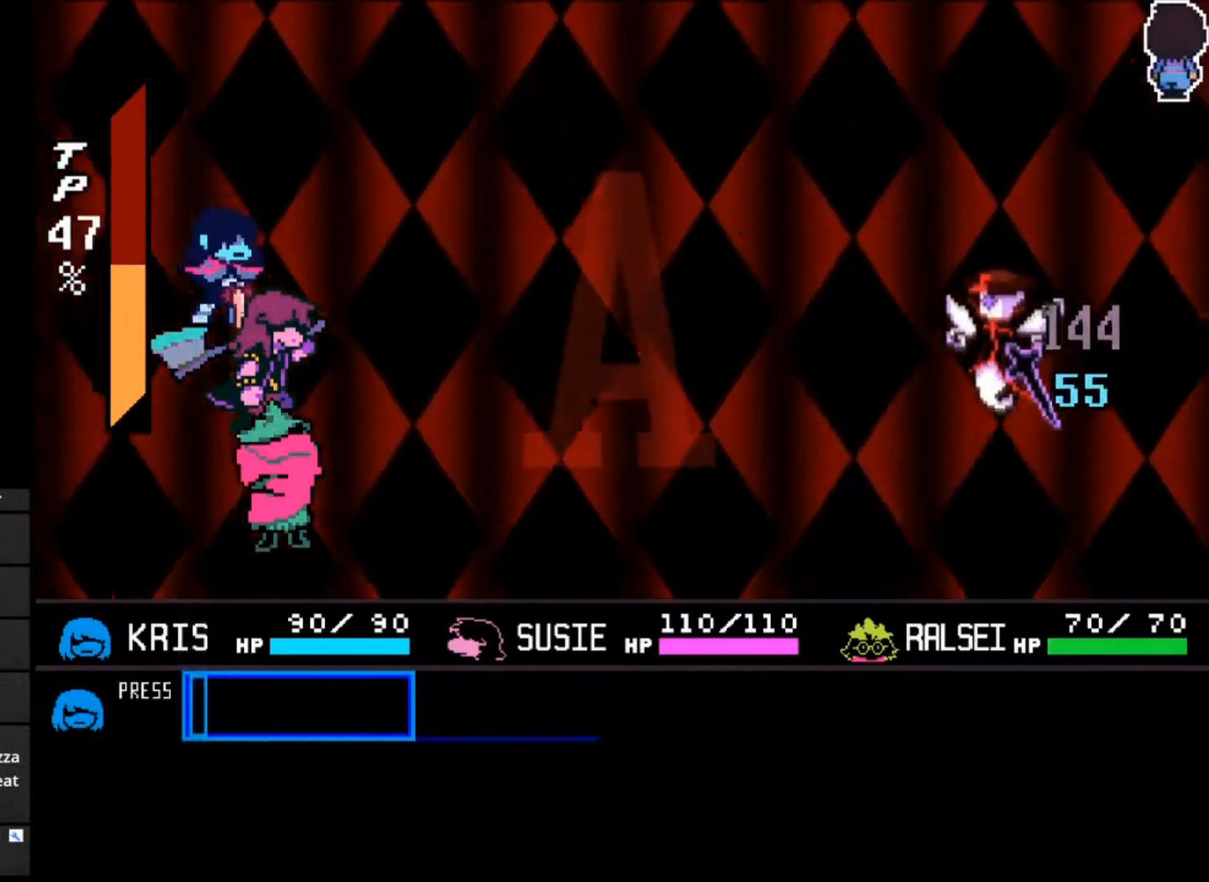
{"keys": [], "events": []}
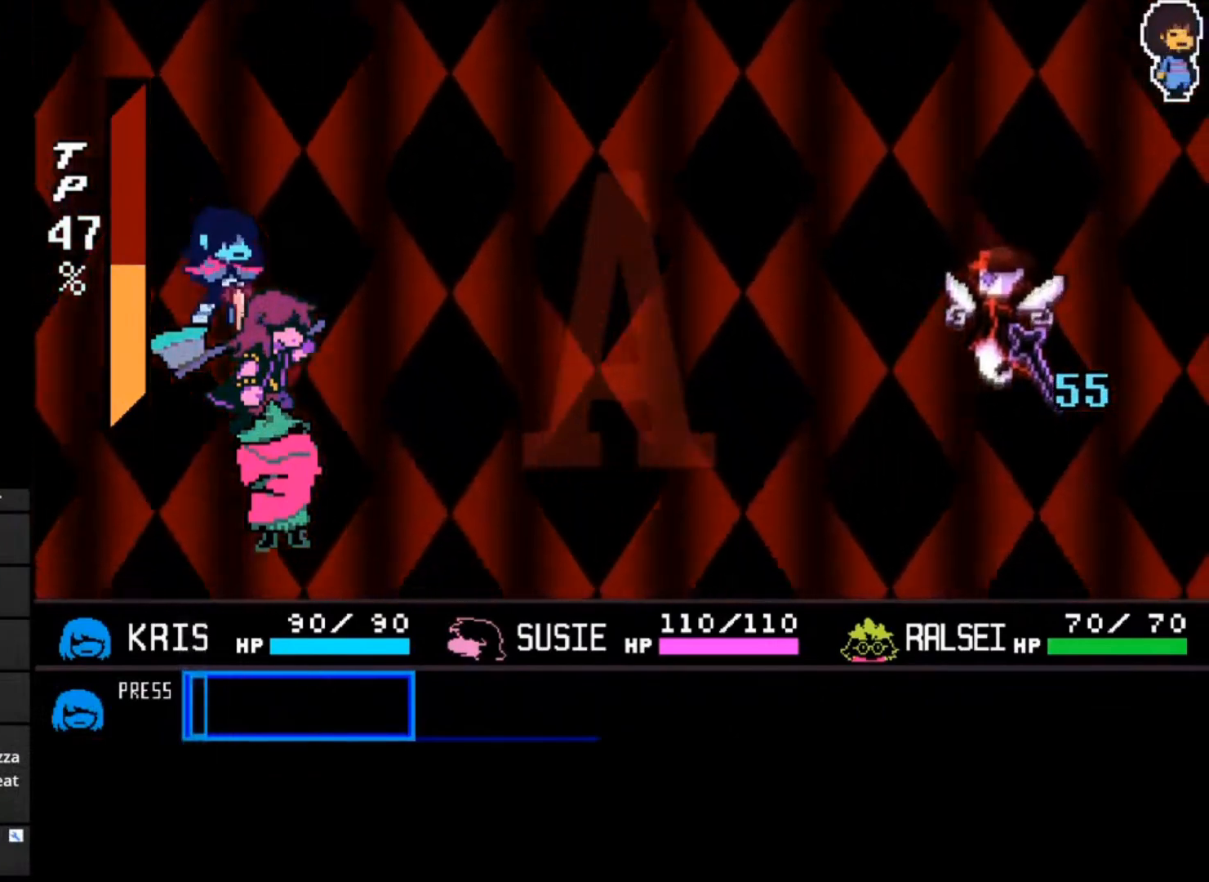
{"keys": [], "events": []}